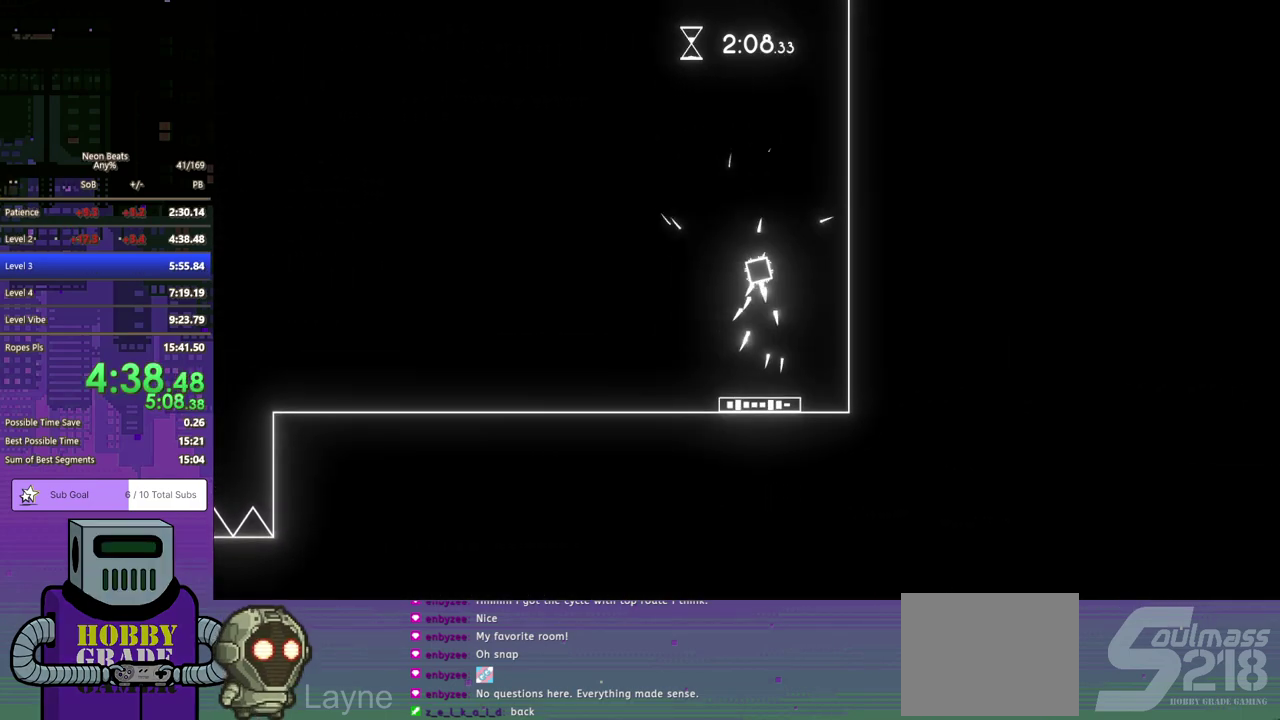
Gameplay with a controller (PlayStation layout); each line is a JSON object with the inputs held at the frame after it. "events" lists button and stick changes between this image and that frame as [ms after this image, input, new state], when the widget could be followed in between. Not read: L1 L2 R1 R2 R3 right_stick.
{"buttons": [], "left_stick": "center", "events": []}
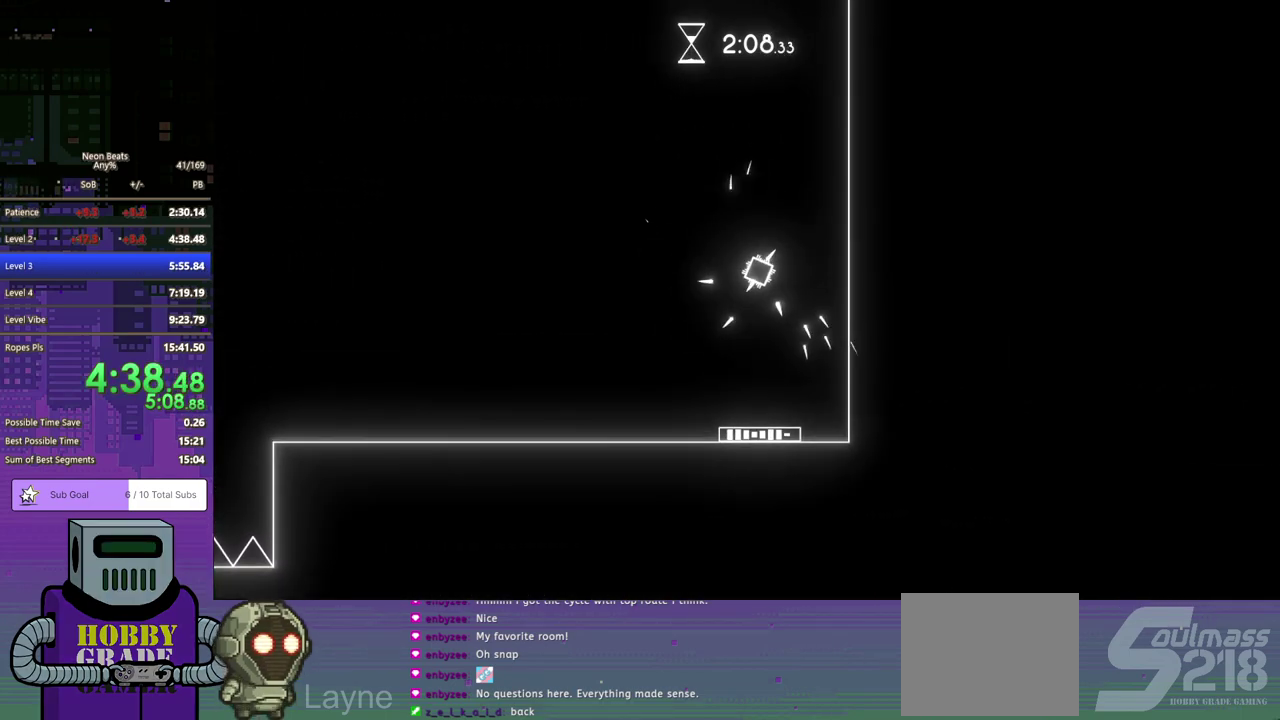
{"buttons": [], "left_stick": "center", "events": []}
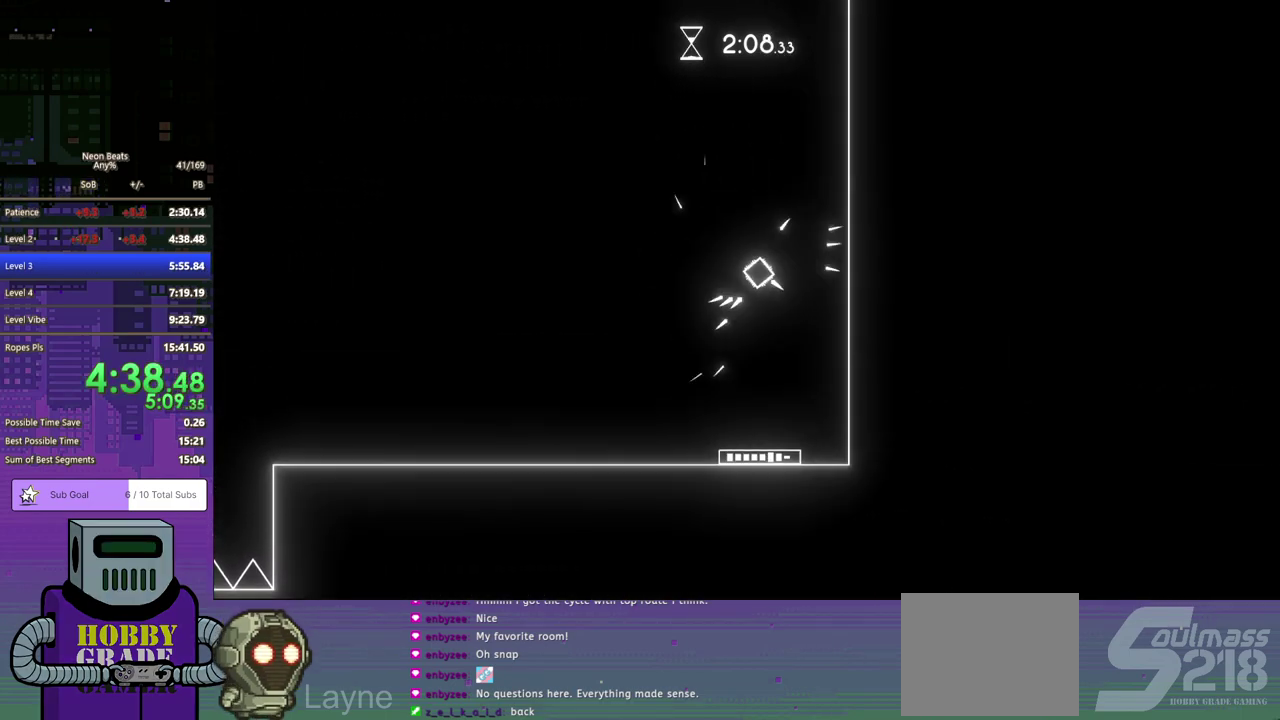
{"buttons": [], "left_stick": "center", "events": []}
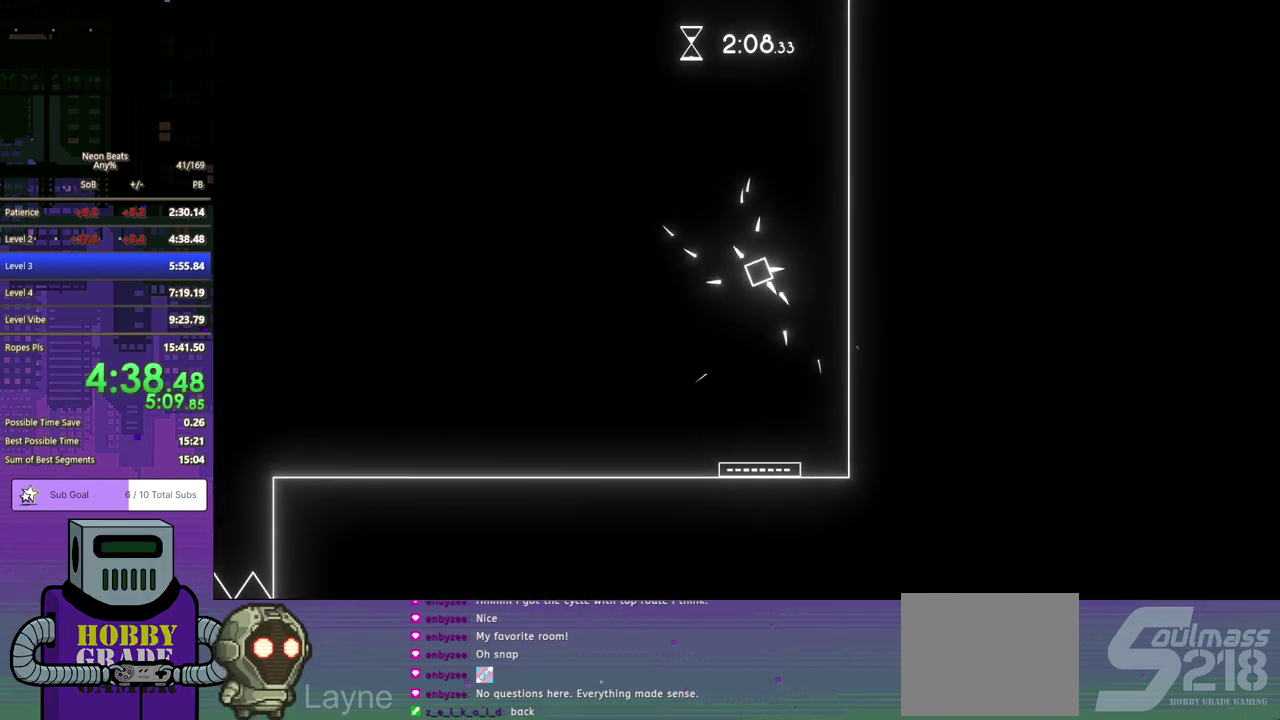
{"buttons": [], "left_stick": "center", "events": []}
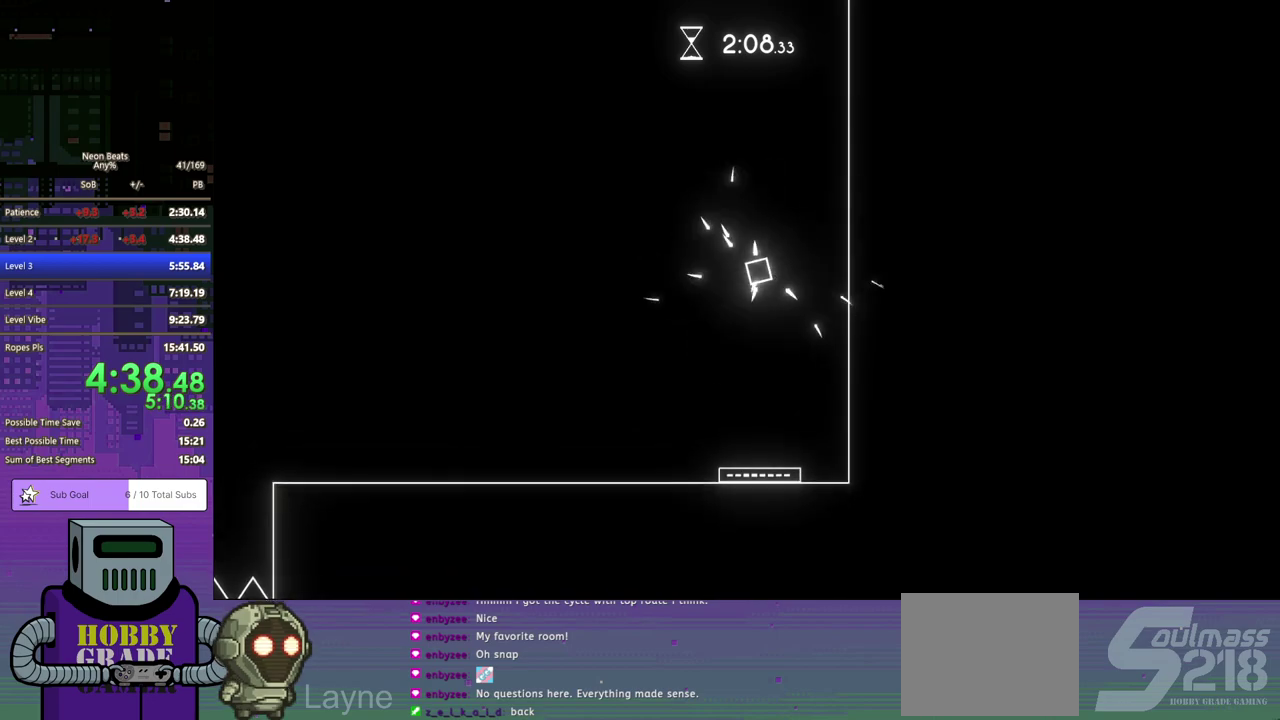
{"buttons": [], "left_stick": "center", "events": []}
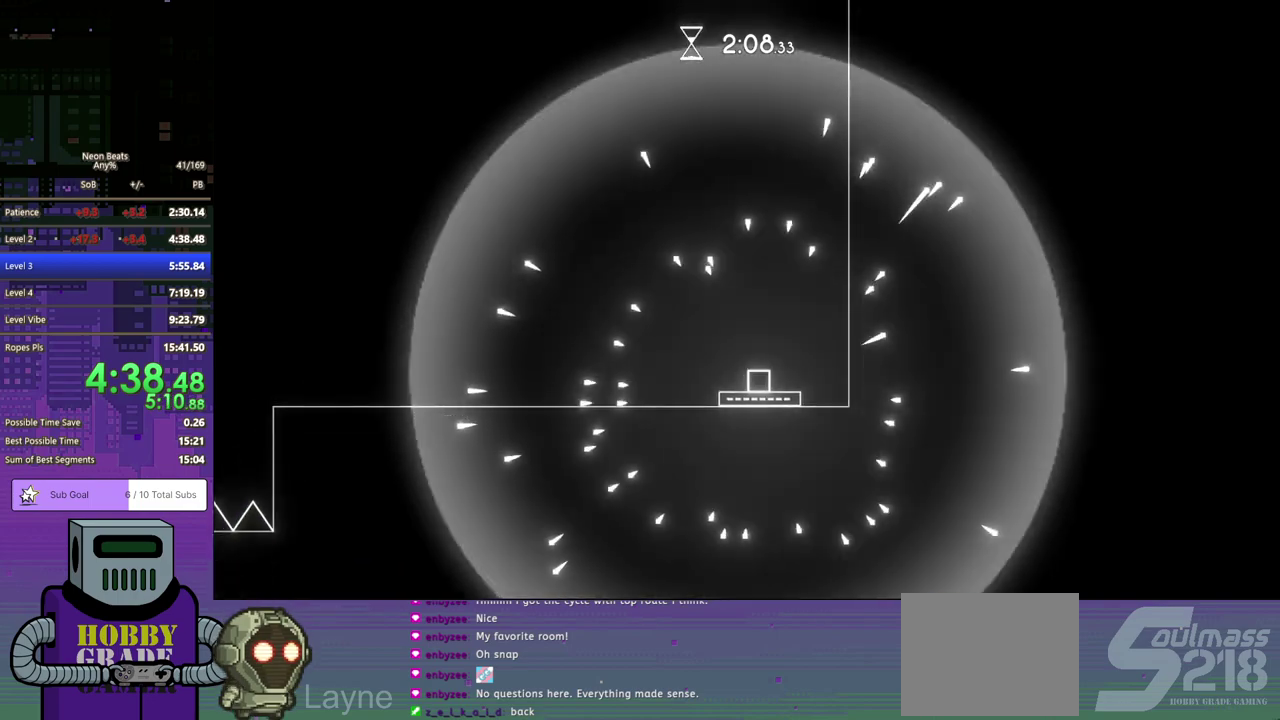
{"buttons": [], "left_stick": "center", "events": []}
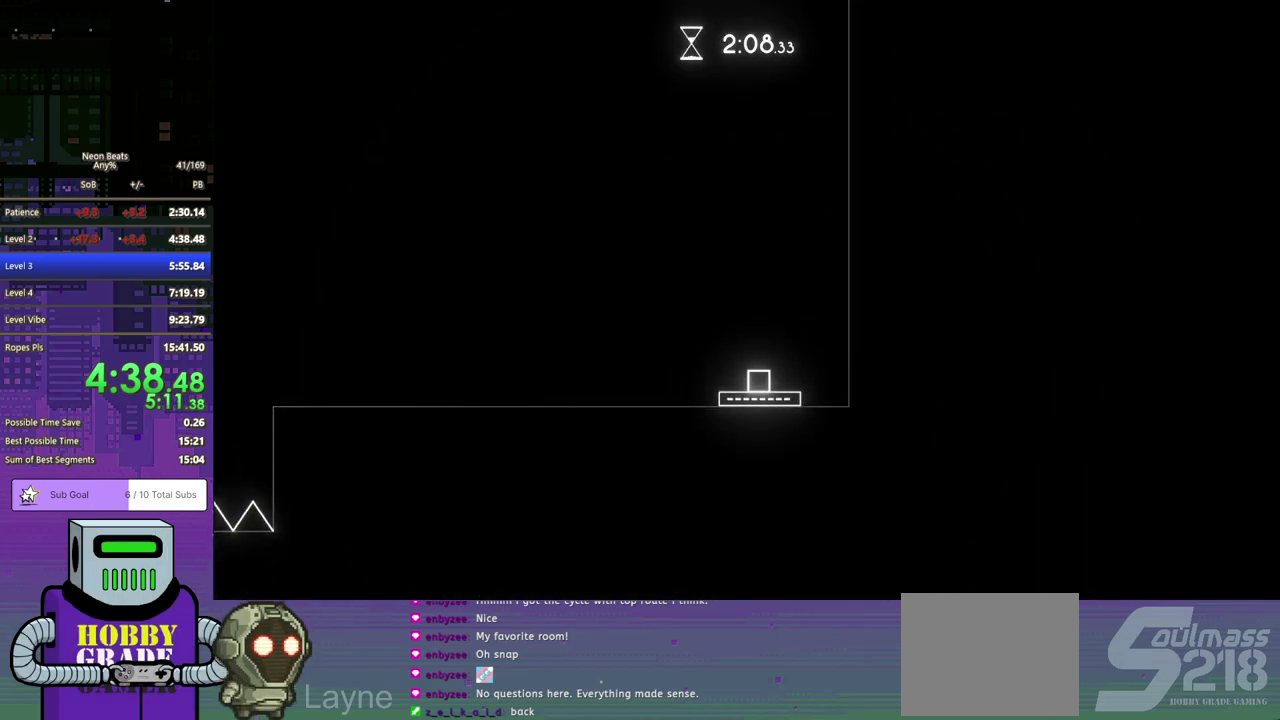
{"buttons": [], "left_stick": "center", "events": []}
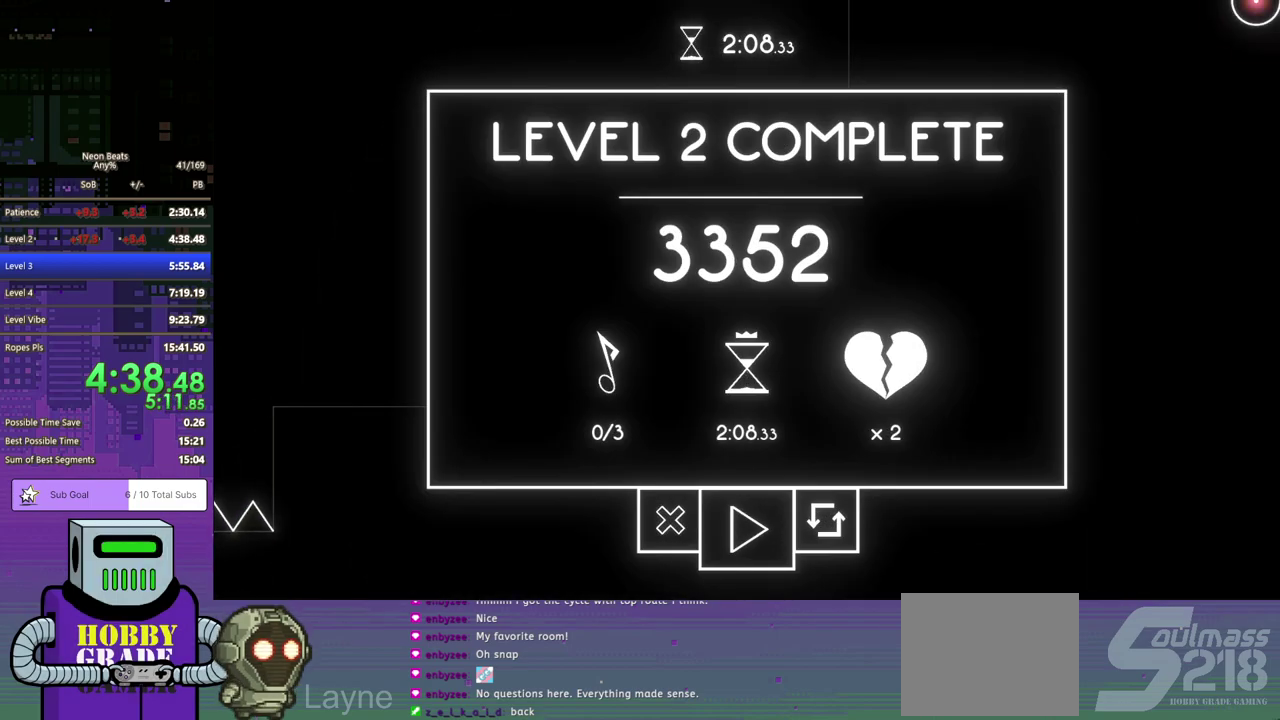
{"buttons": [], "left_stick": "center", "events": []}
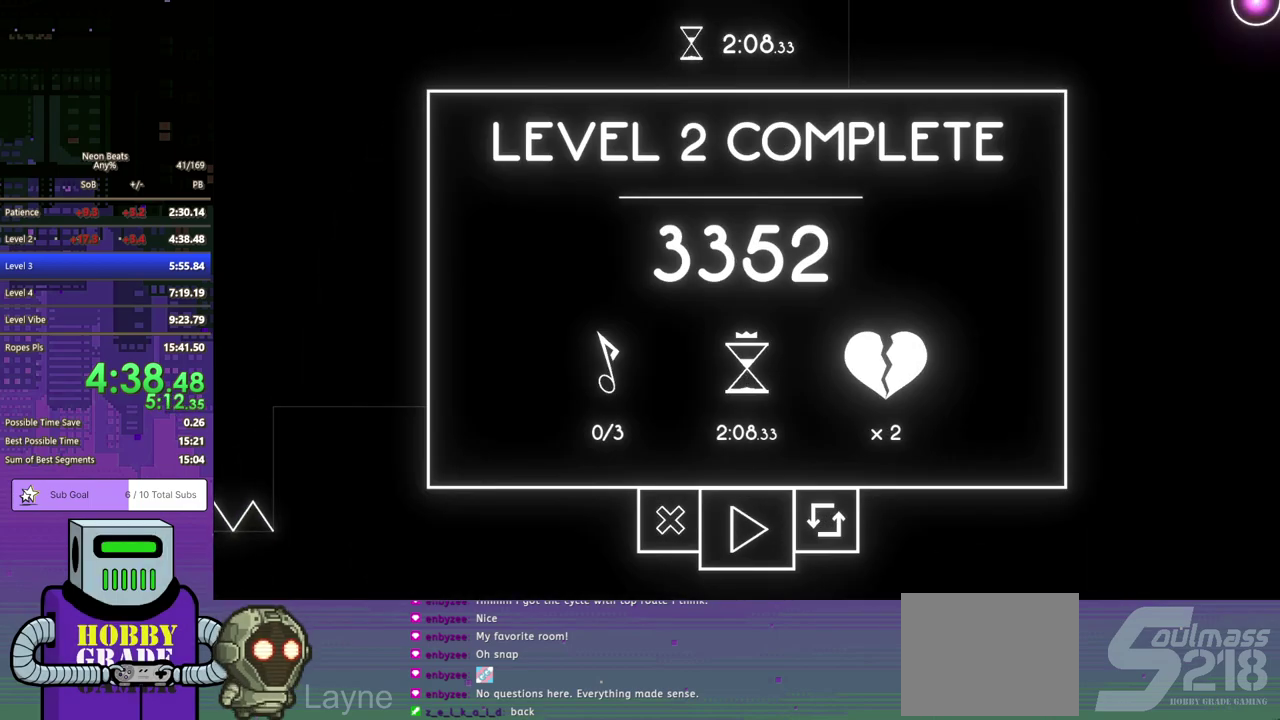
{"buttons": [], "left_stick": "center", "events": [[100, "CROSS", "down"], [217, "CROSS", "up"]]}
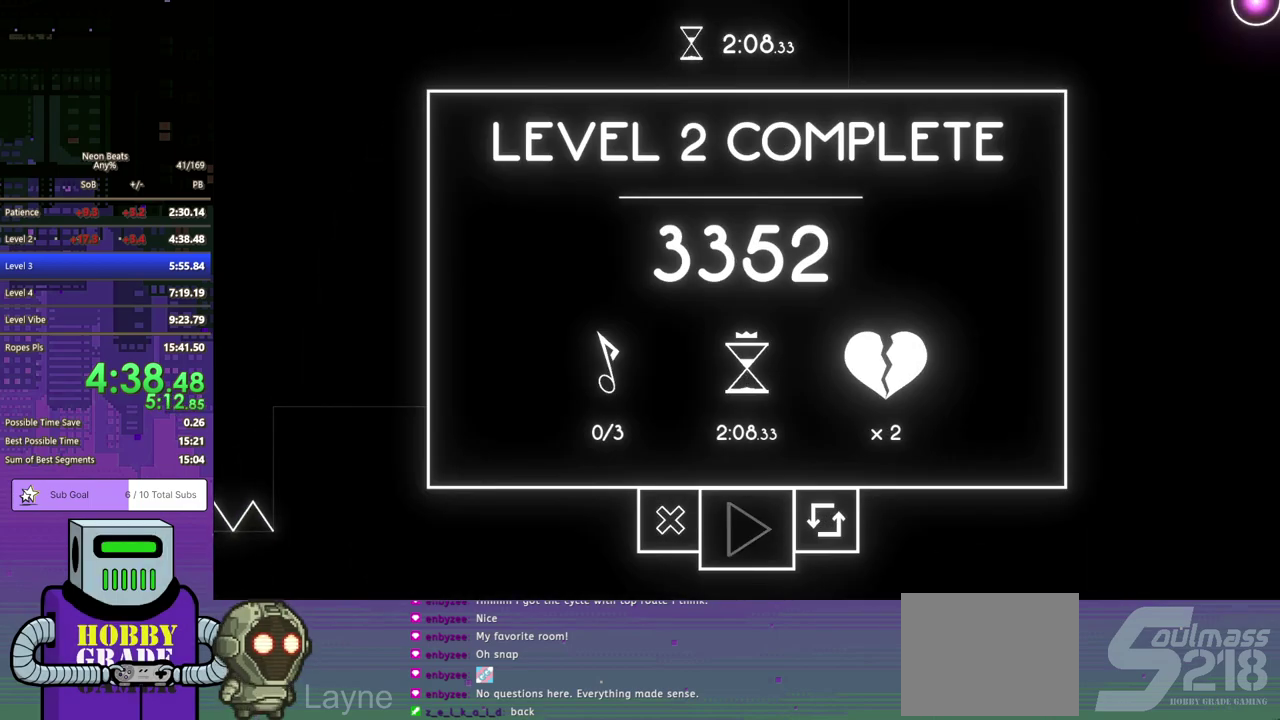
{"buttons": [], "left_stick": "center", "events": []}
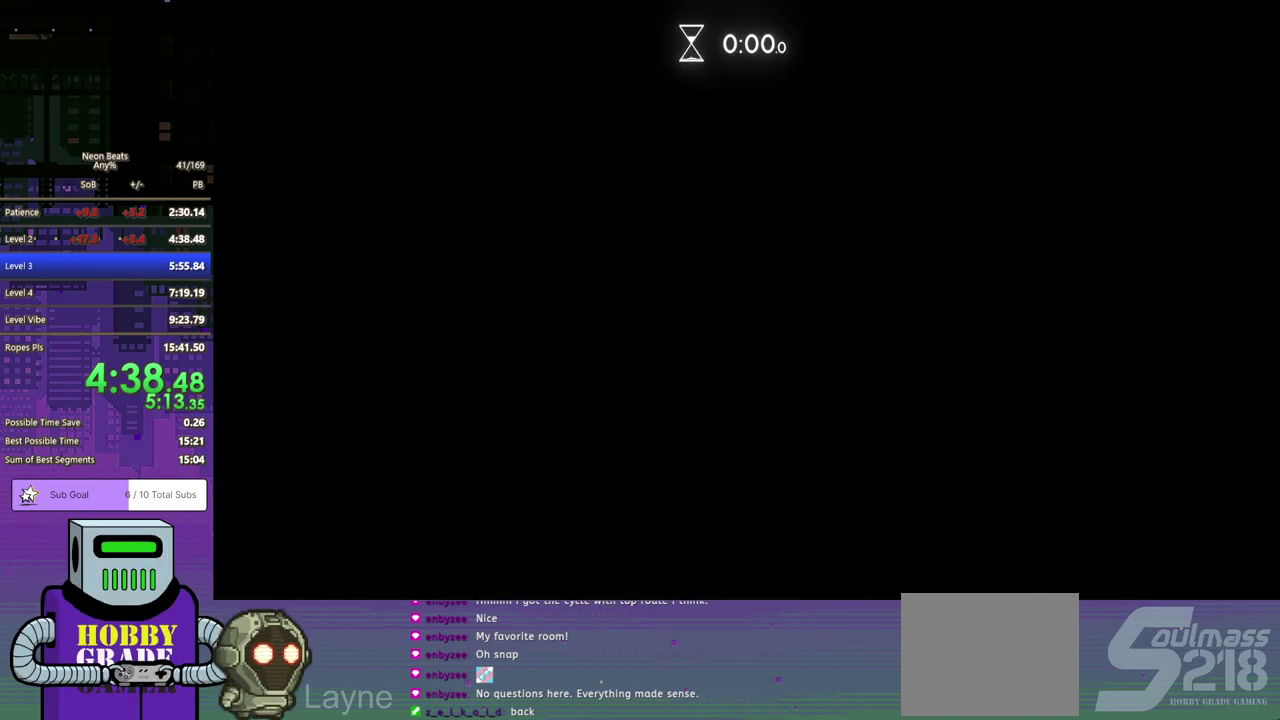
{"buttons": ["DPAD_RIGHT"], "left_stick": "center", "events": [[333, "DPAD_RIGHT", "down"]]}
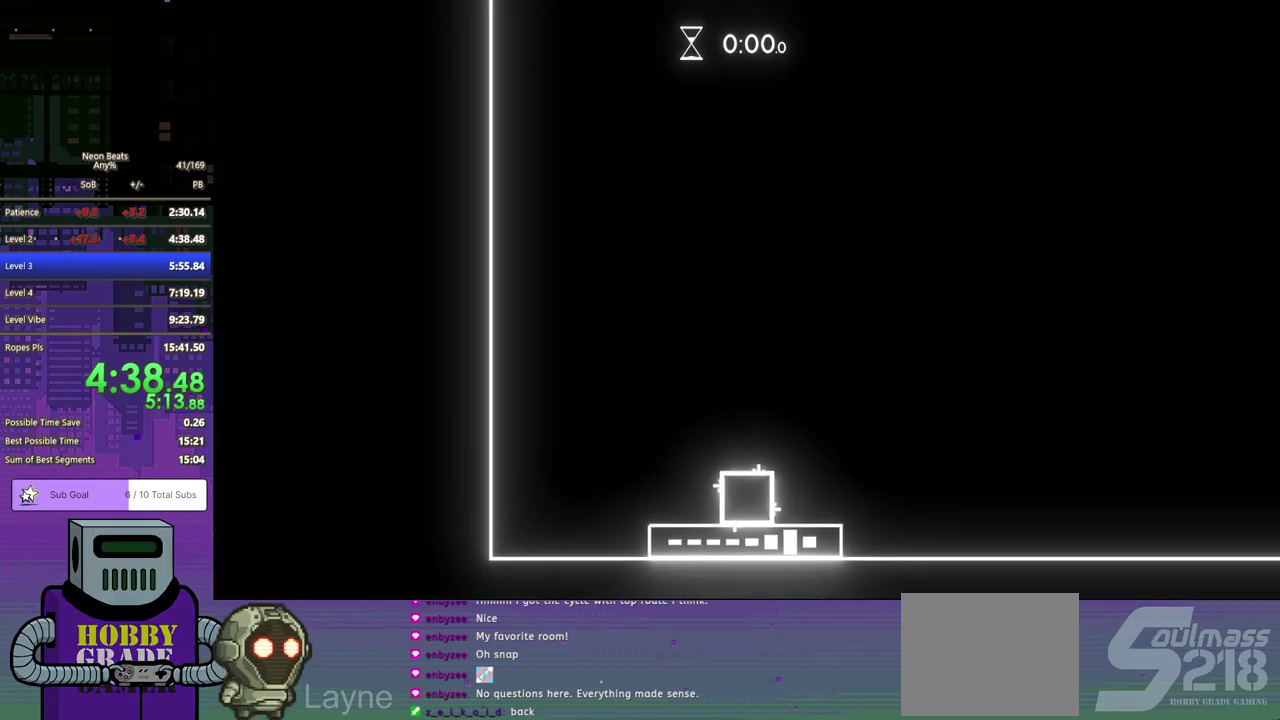
{"buttons": ["DPAD_RIGHT"], "left_stick": "center", "events": []}
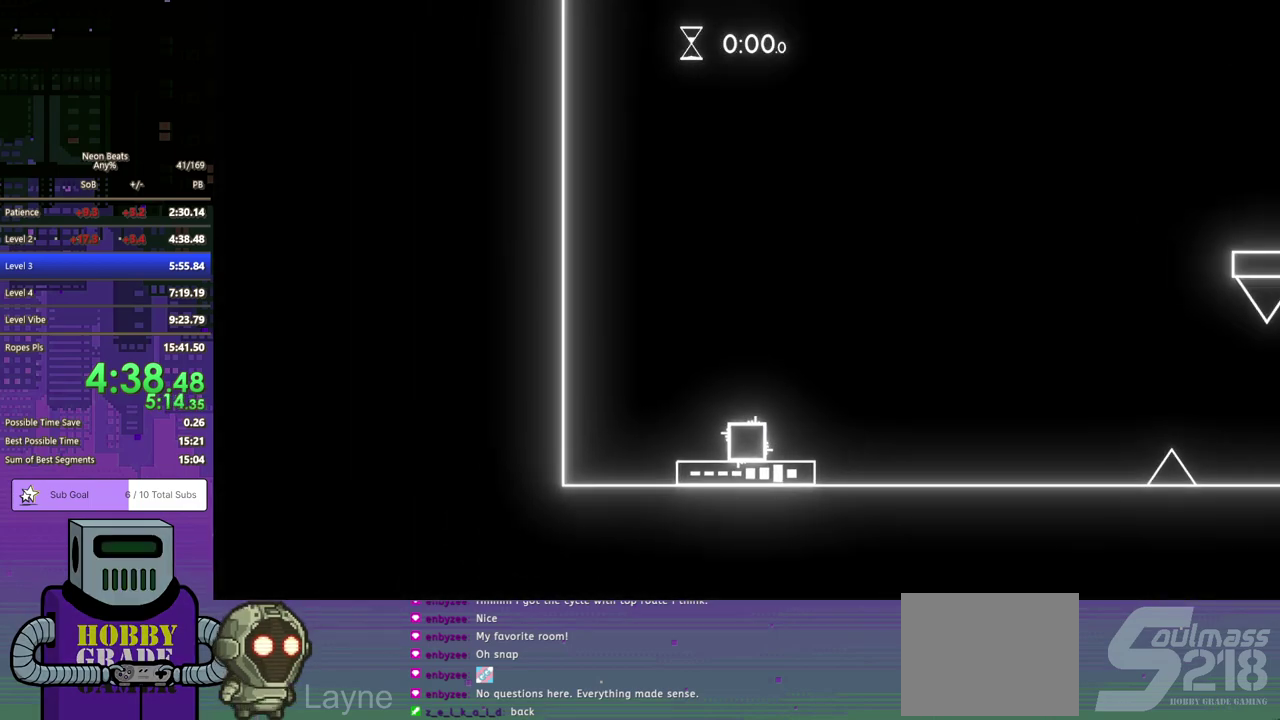
{"buttons": ["DPAD_RIGHT"], "left_stick": "center", "events": []}
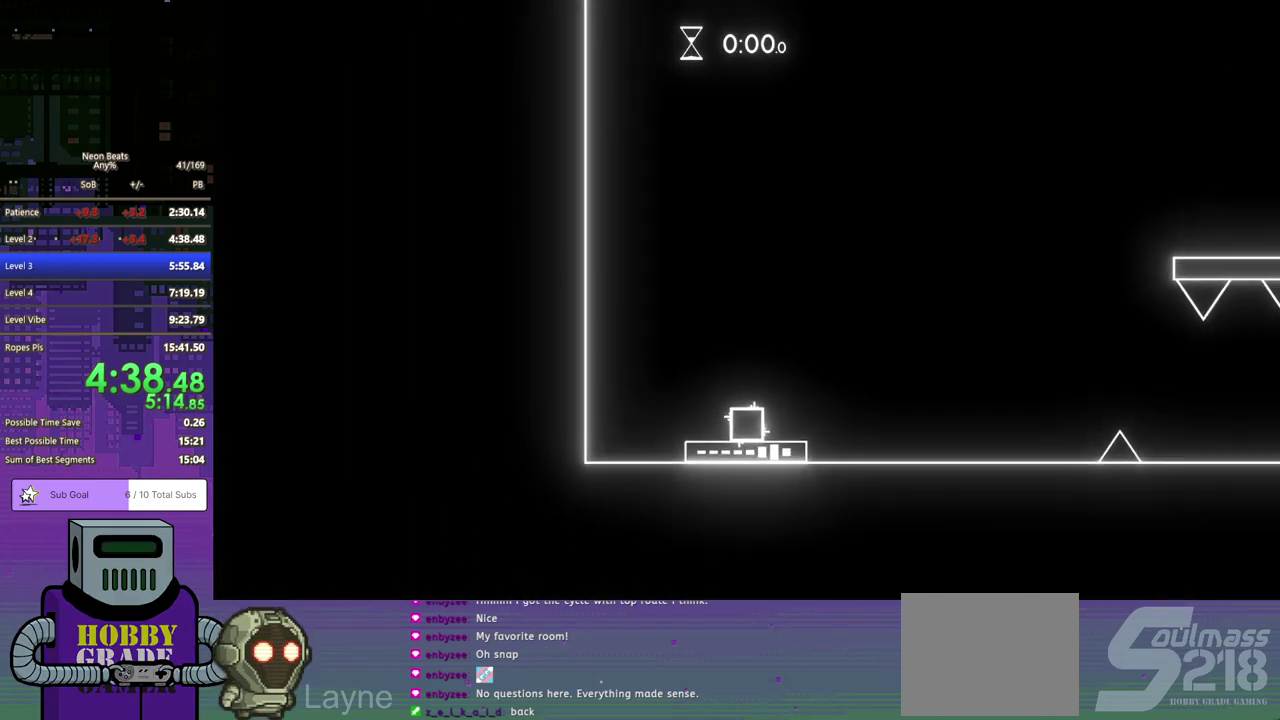
{"buttons": ["DPAD_RIGHT"], "left_stick": "center", "events": []}
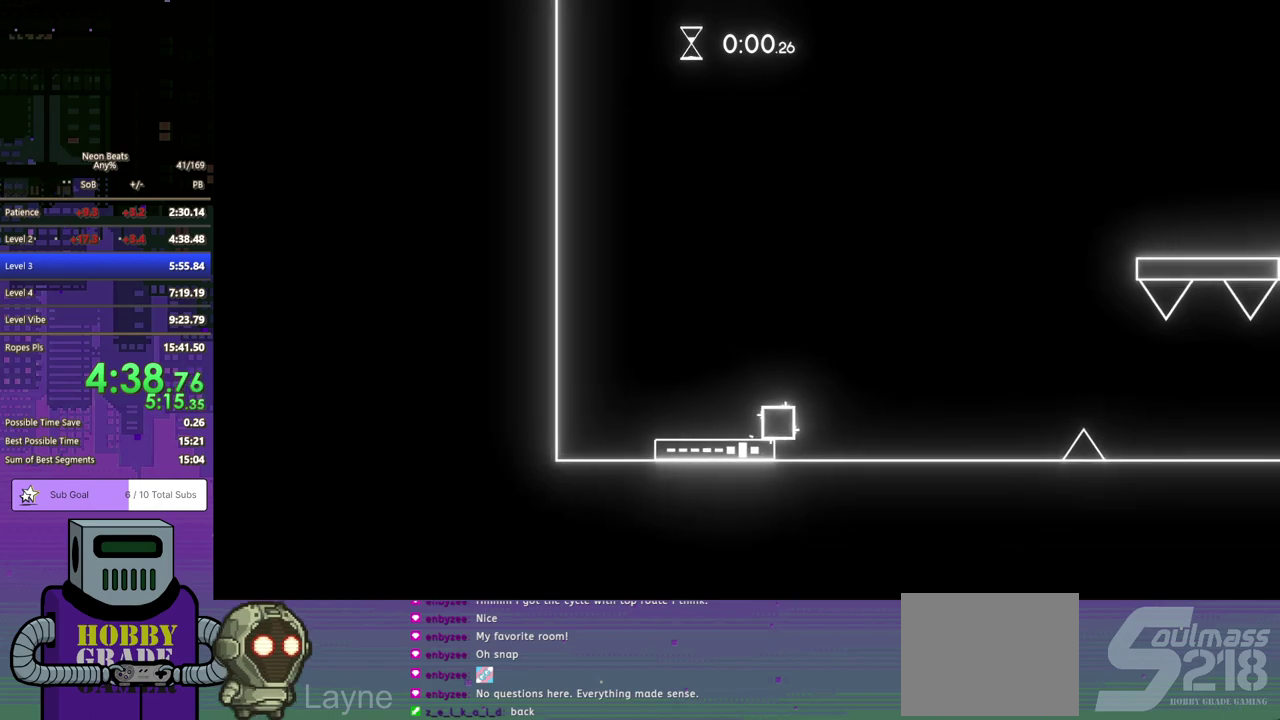
{"buttons": ["DPAD_DOWN", "DPAD_RIGHT"], "left_stick": "center", "events": [[250, "CROSS", "down"], [350, "CROSS", "up"], [450, "DPAD_DOWN", "down"]]}
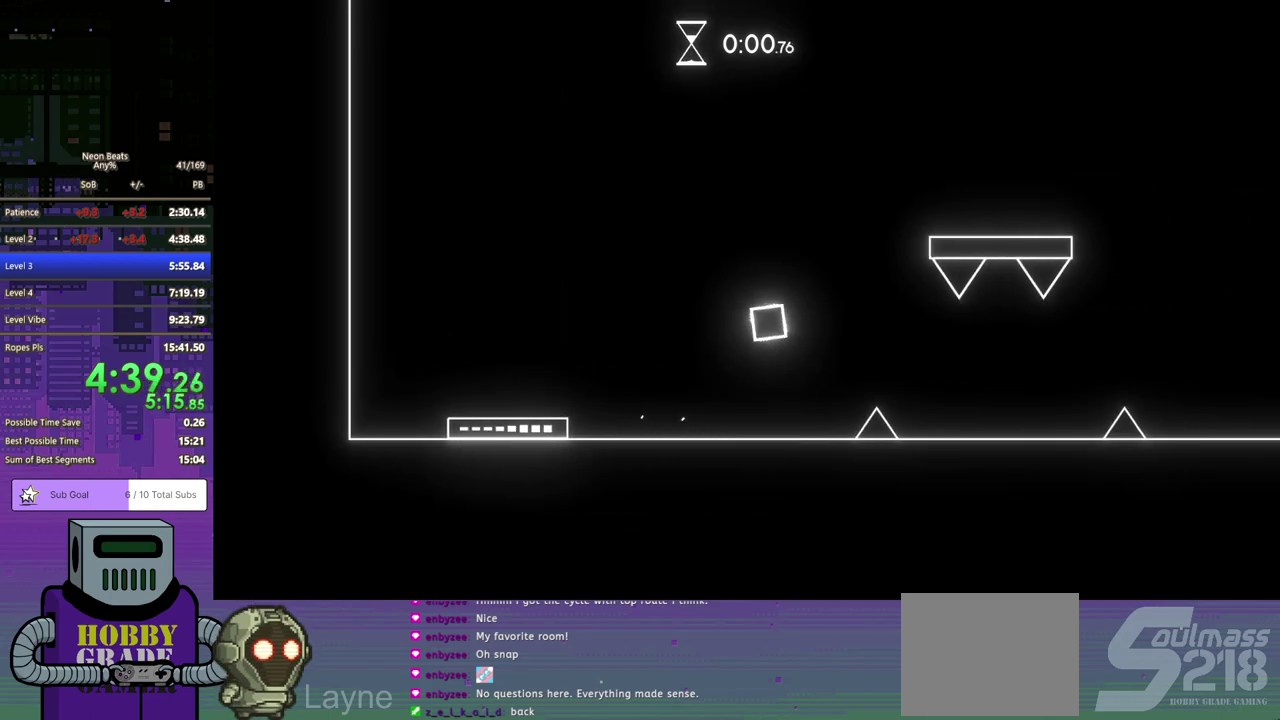
{"buttons": ["DPAD_RIGHT"], "left_stick": "center", "events": [[117, "DPAD_DOWN", "up"]]}
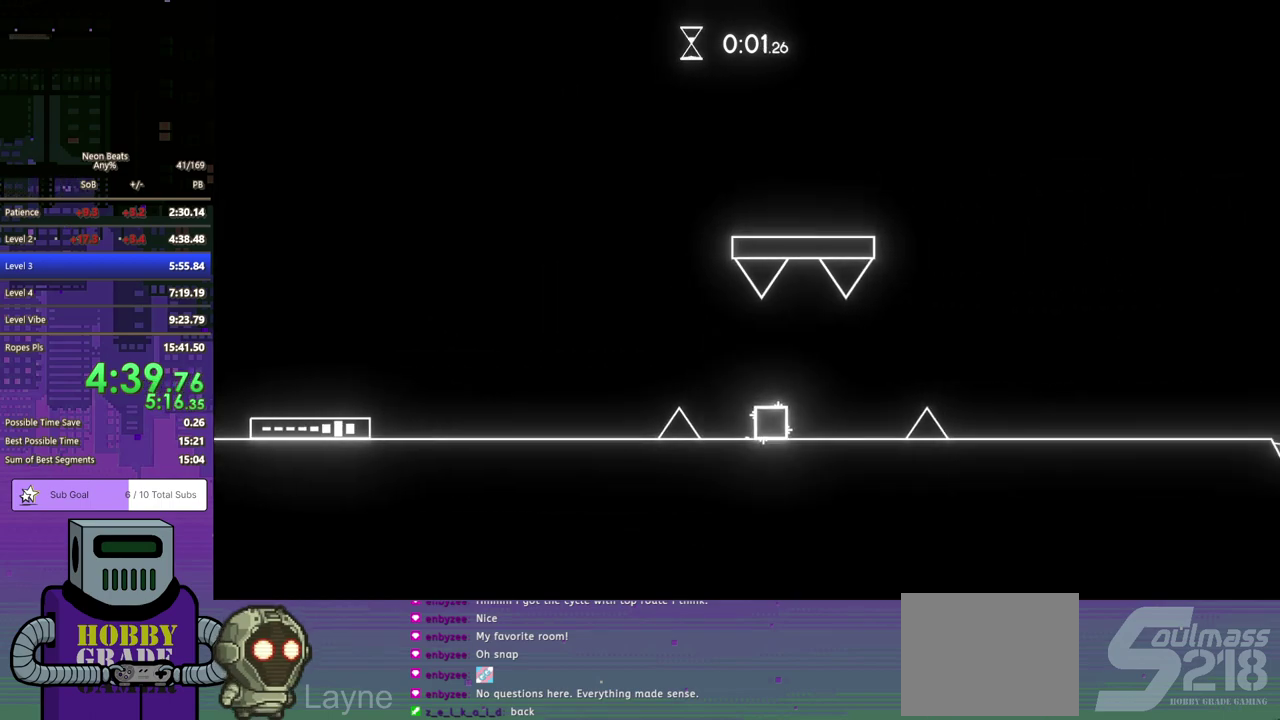
{"buttons": ["DPAD_RIGHT"], "left_stick": "center", "events": [[83, "CROSS", "down"], [167, "CROSS", "up"]]}
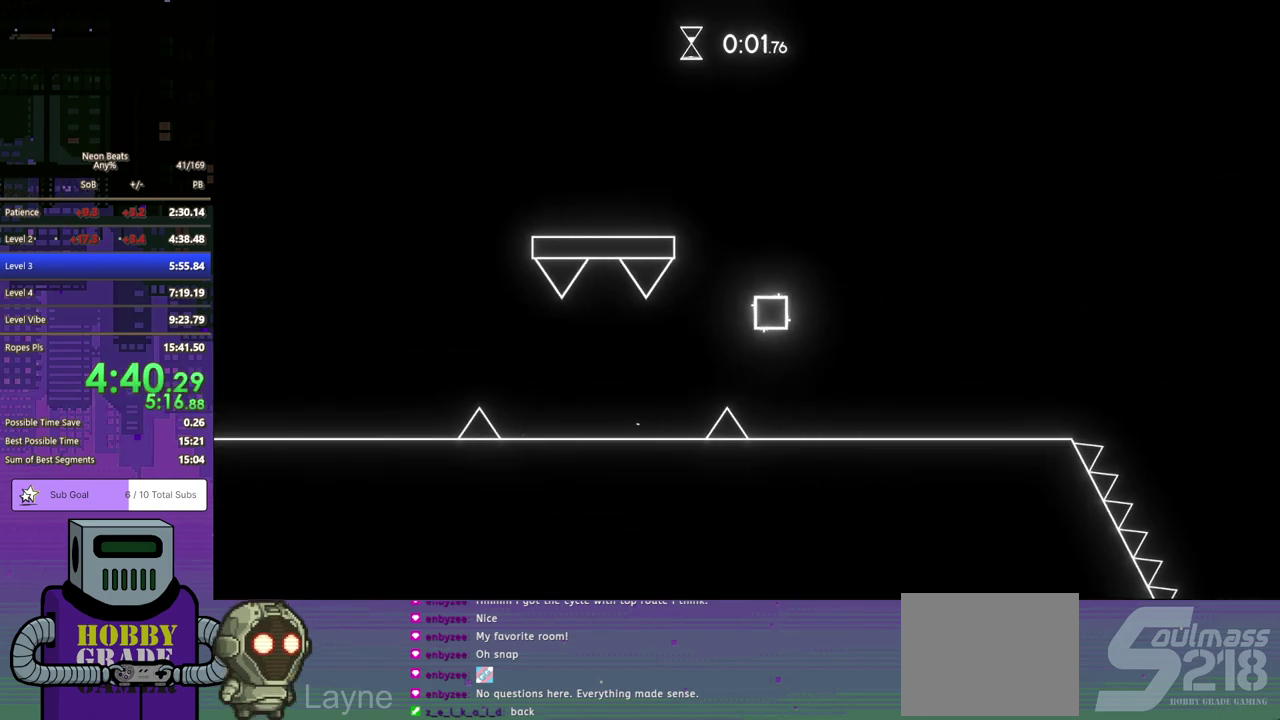
{"buttons": ["DPAD_RIGHT"], "left_stick": "center", "events": []}
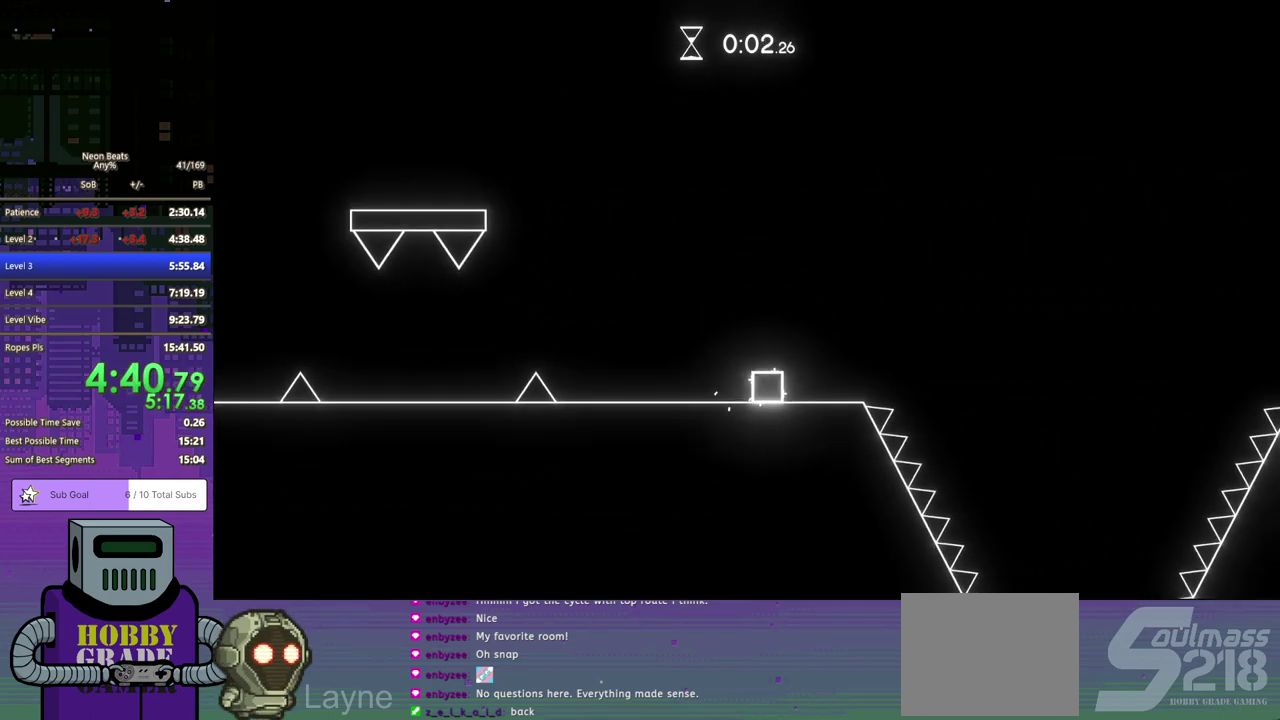
{"buttons": ["DPAD_RIGHT"], "left_stick": "center", "events": [[33, "CROSS", "down"], [117, "CROSS", "up"]]}
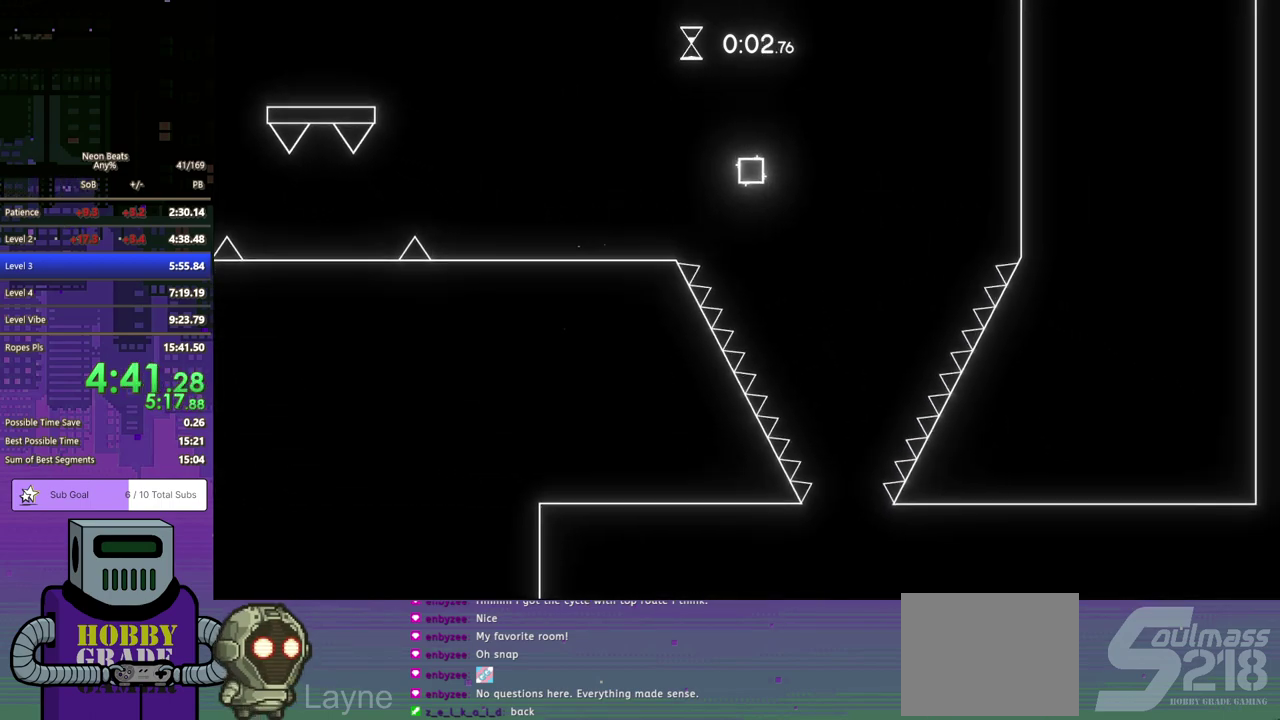
{"buttons": ["DPAD_RIGHT"], "left_stick": "center", "events": [[200, "DPAD_RIGHT", "up"], [483, "DPAD_RIGHT", "down"]]}
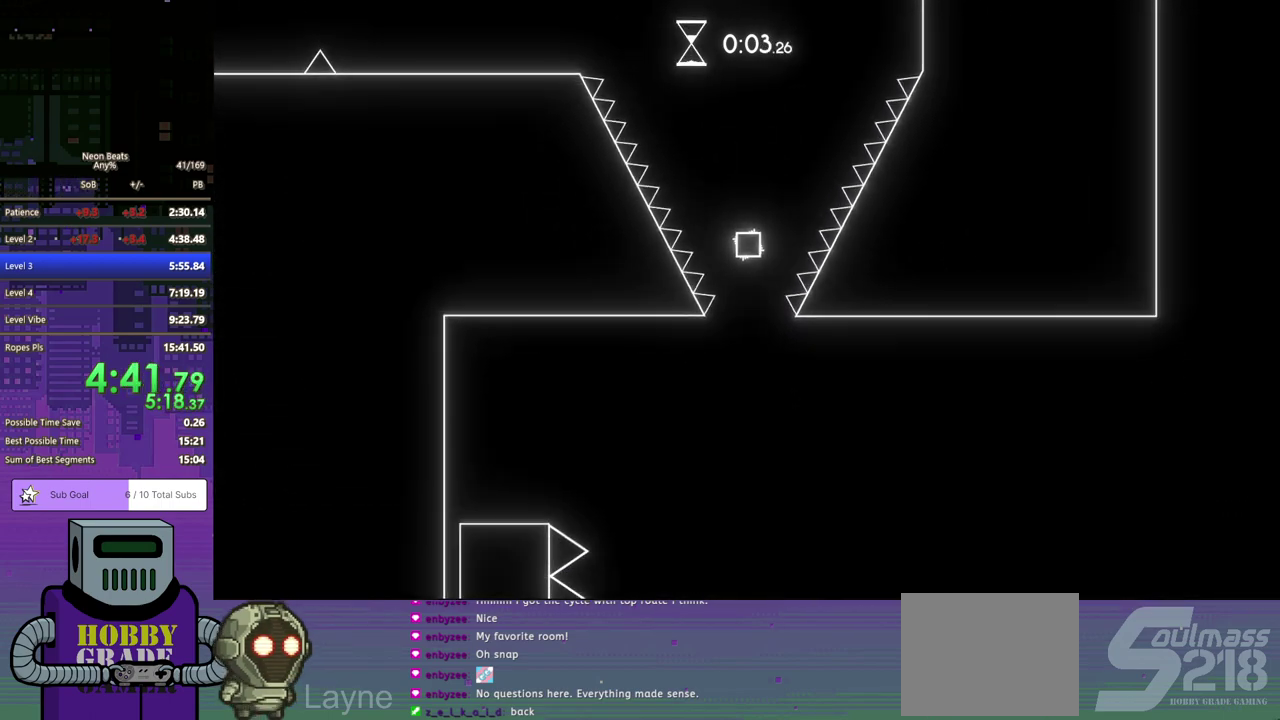
{"buttons": ["DPAD_DOWN", "DPAD_RIGHT"], "left_stick": "center", "events": [[33, "DPAD_DOWN", "down"]]}
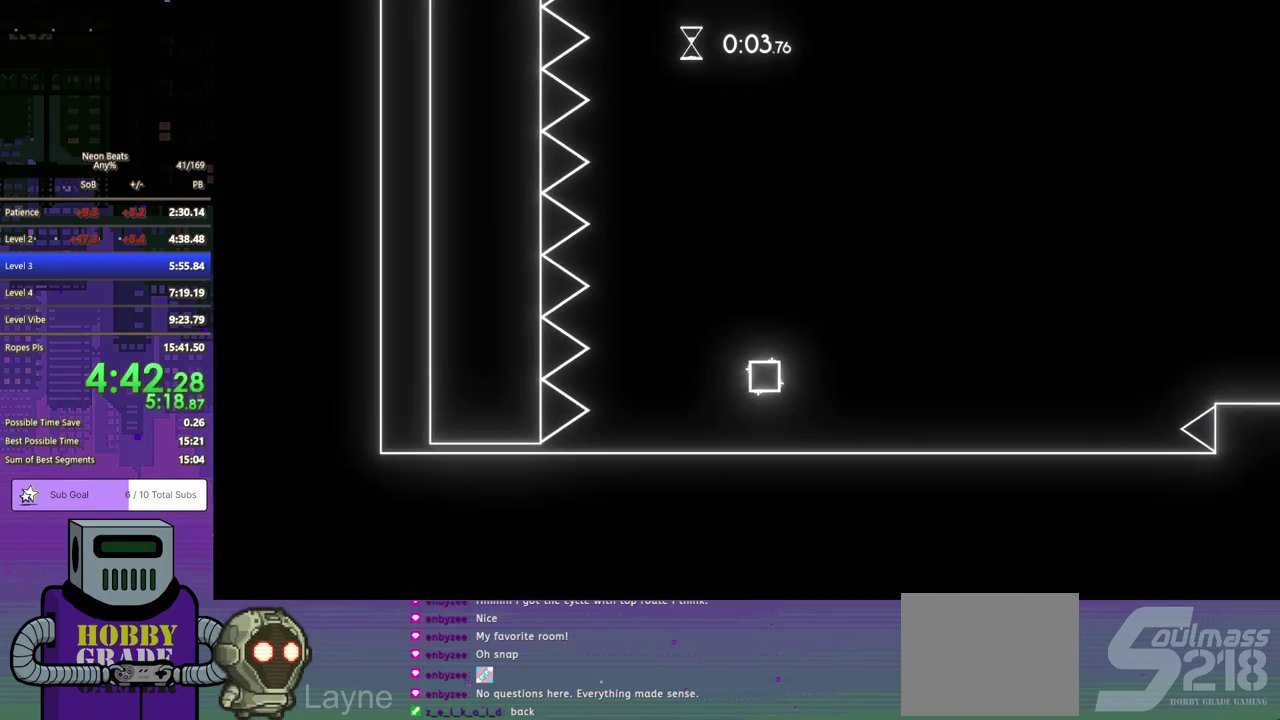
{"buttons": ["DPAD_DOWN", "DPAD_RIGHT"], "left_stick": "center", "events": []}
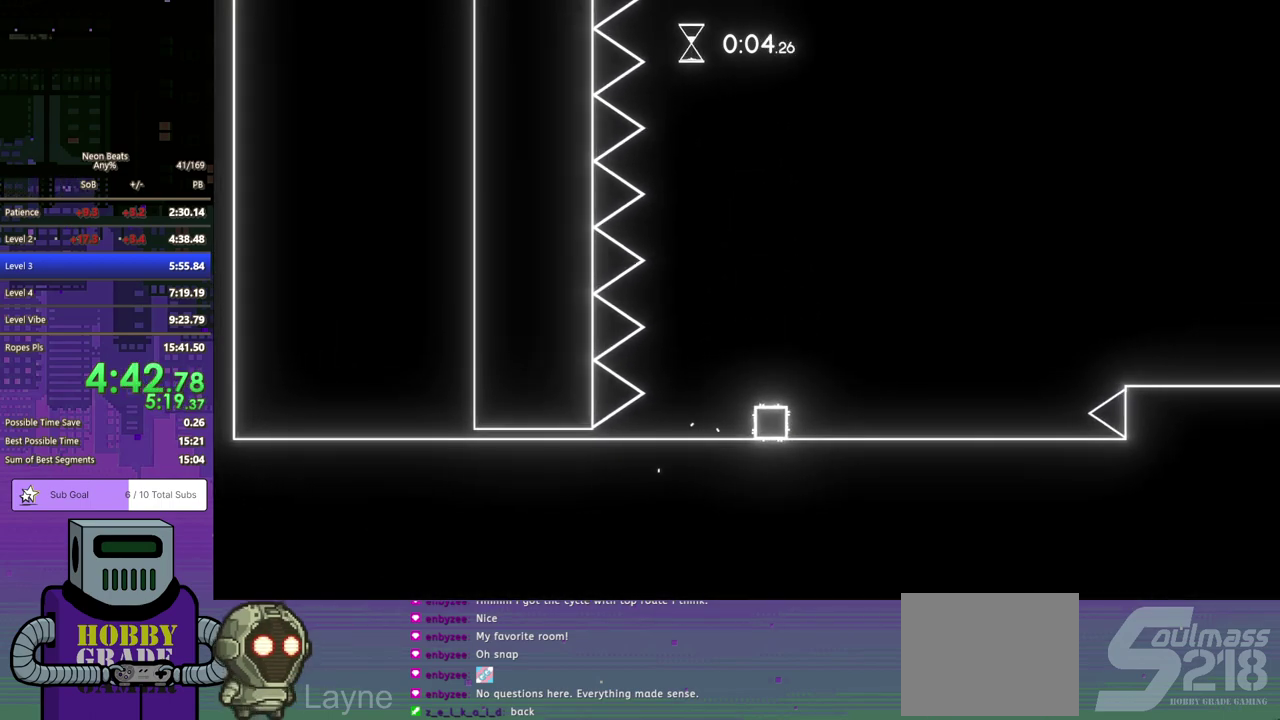
{"buttons": ["CROSS", "DPAD_DOWN", "DPAD_RIGHT"], "left_stick": "center", "events": [[367, "CROSS", "down"]]}
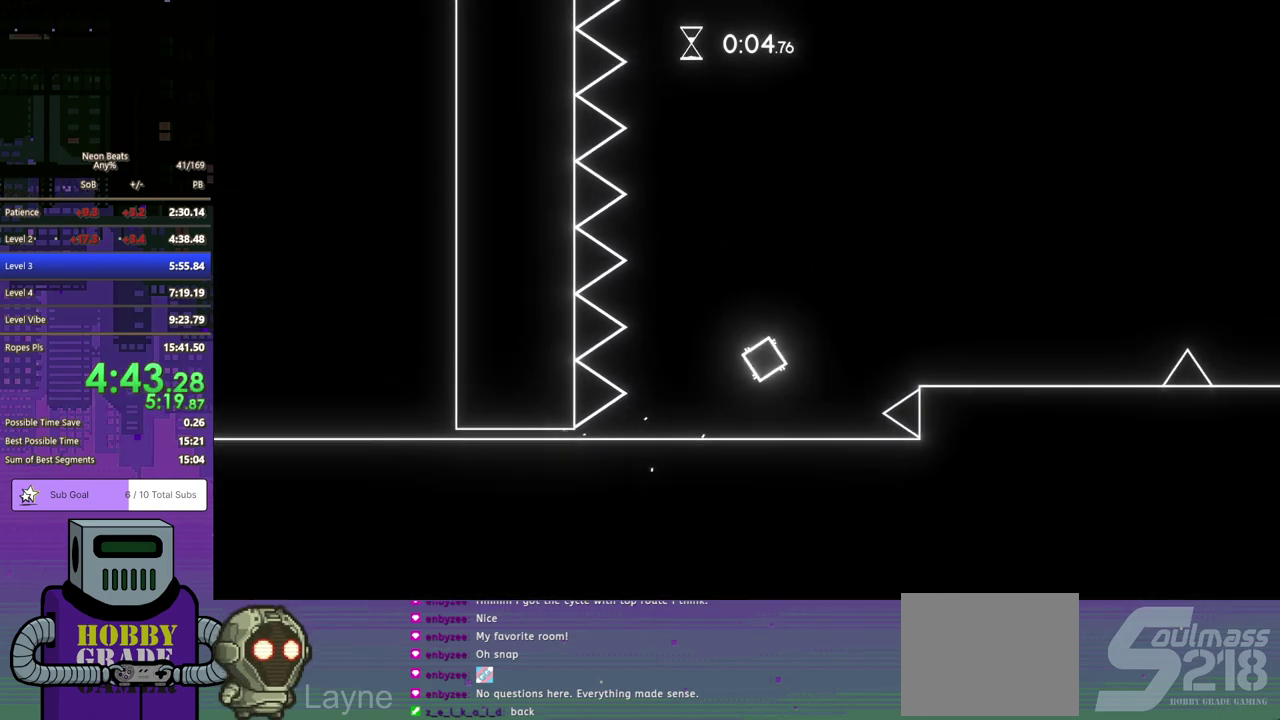
{"buttons": ["DPAD_RIGHT"], "left_stick": "center", "events": [[67, "DPAD_DOWN", "up"], [317, "CROSS", "up"]]}
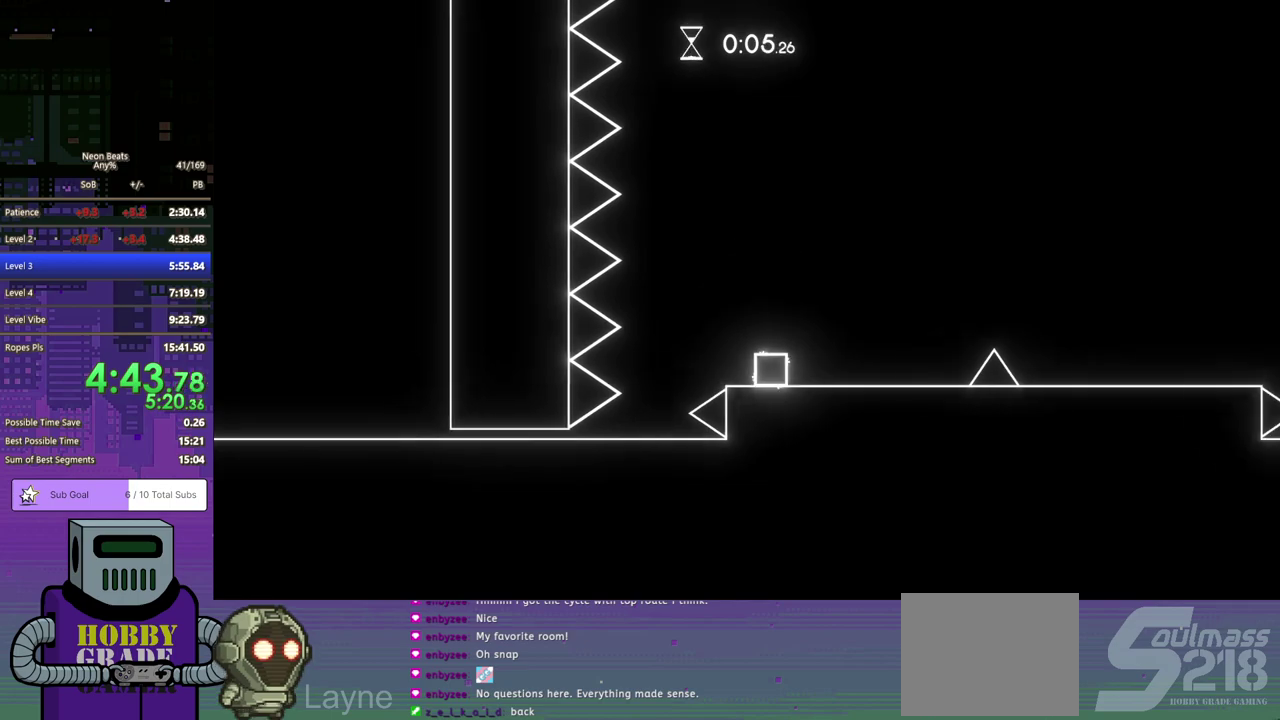
{"buttons": ["DPAD_RIGHT"], "left_stick": "center", "events": [[167, "DPAD_DOWN", "down"], [183, "CROSS", "down"], [233, "DPAD_DOWN", "up"], [367, "CROSS", "up"]]}
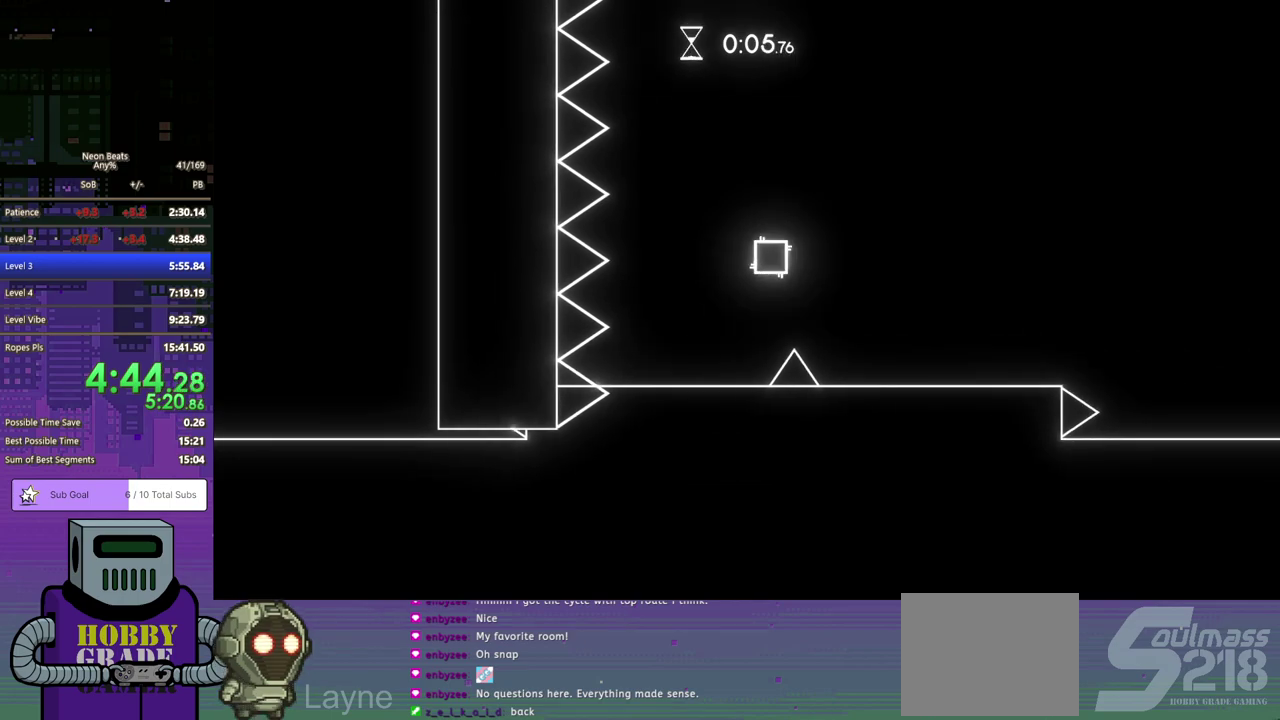
{"buttons": ["DPAD_RIGHT"], "left_stick": "center", "events": []}
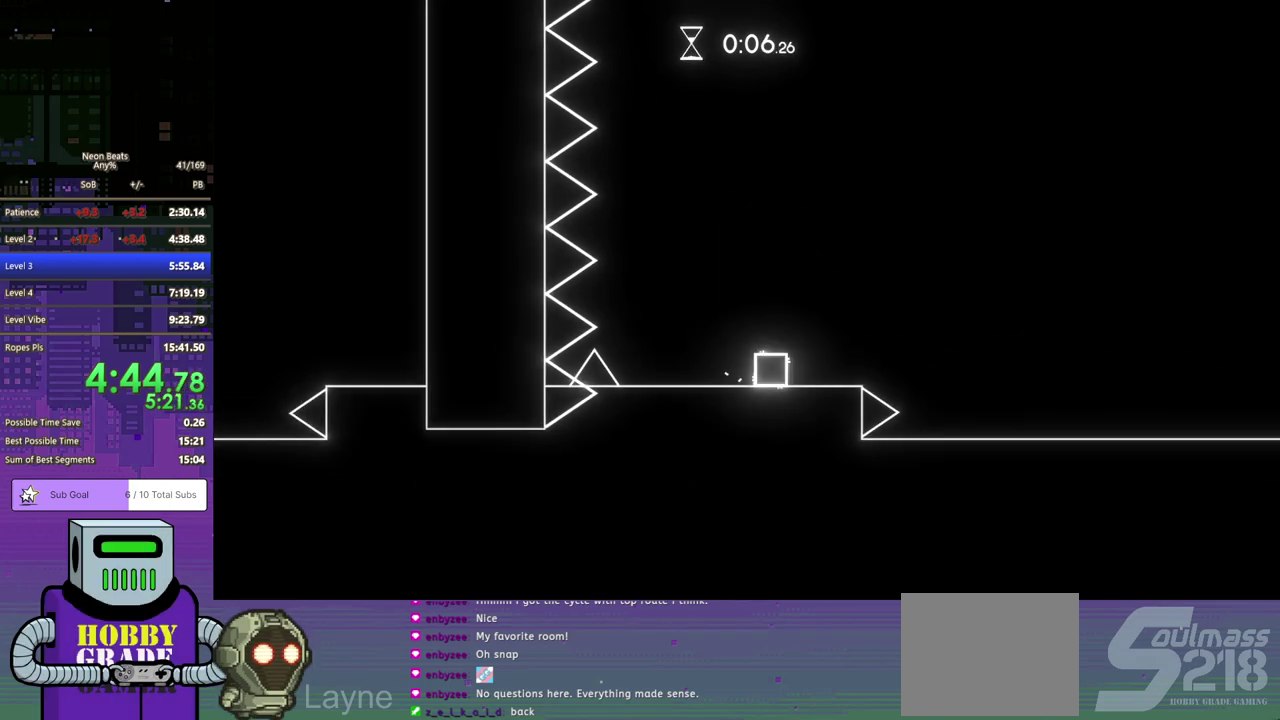
{"buttons": ["DPAD_DOWN", "DPAD_RIGHT"], "left_stick": "center", "events": [[267, "DPAD_DOWN", "down"]]}
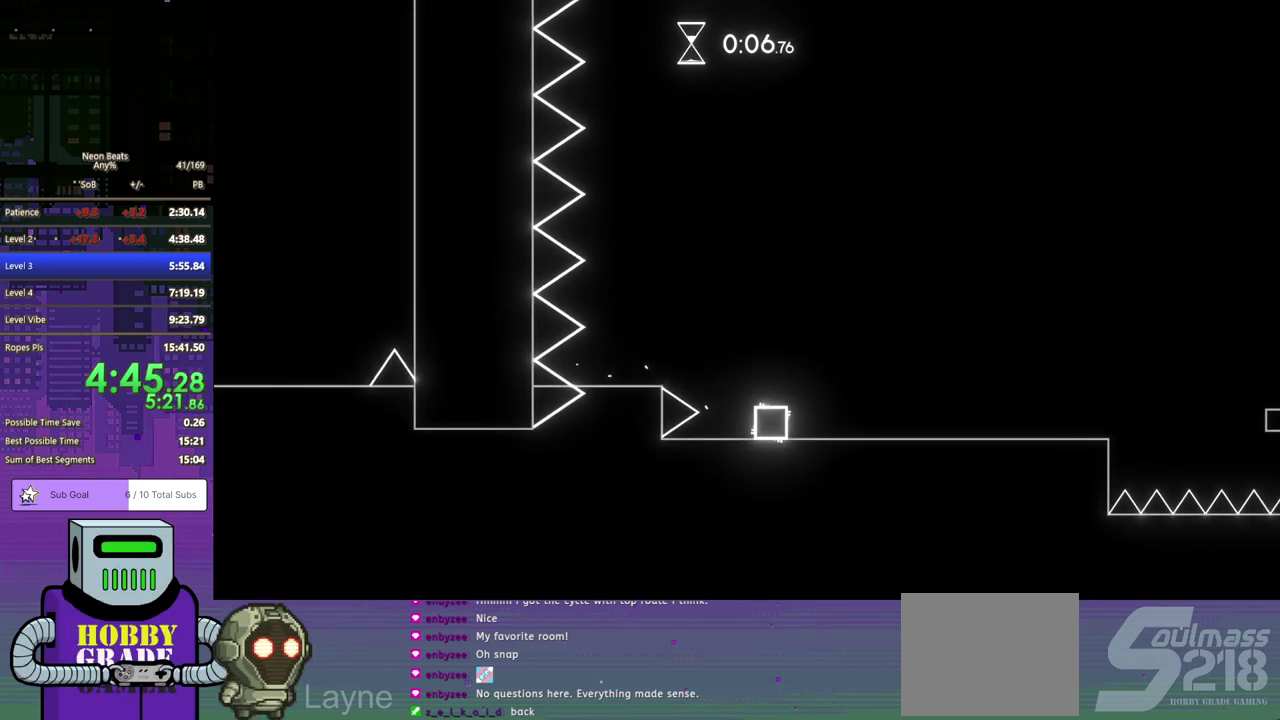
{"buttons": ["DPAD_RIGHT"], "left_stick": "center", "events": [[250, "DPAD_DOWN", "up"]]}
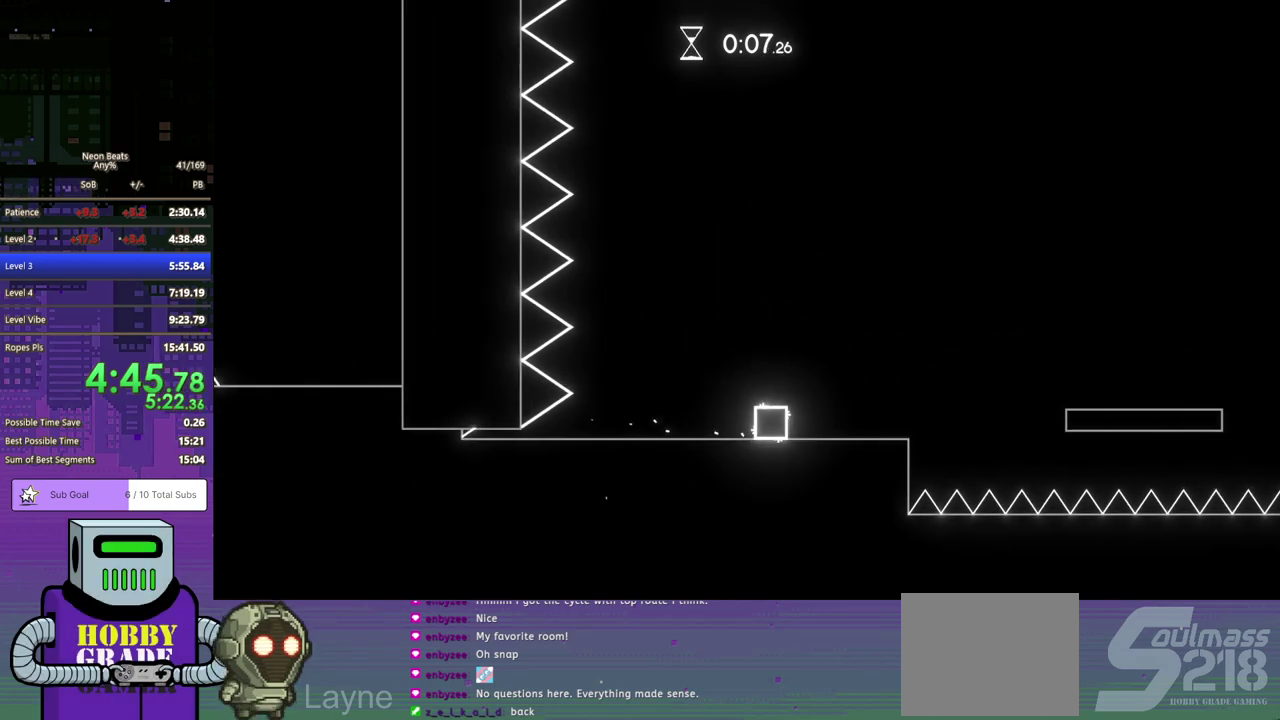
{"buttons": ["DPAD_DOWN", "DPAD_RIGHT"], "left_stick": "center", "events": [[250, "CROSS", "down"], [250, "DPAD_DOWN", "down"], [500, "CROSS", "up"]]}
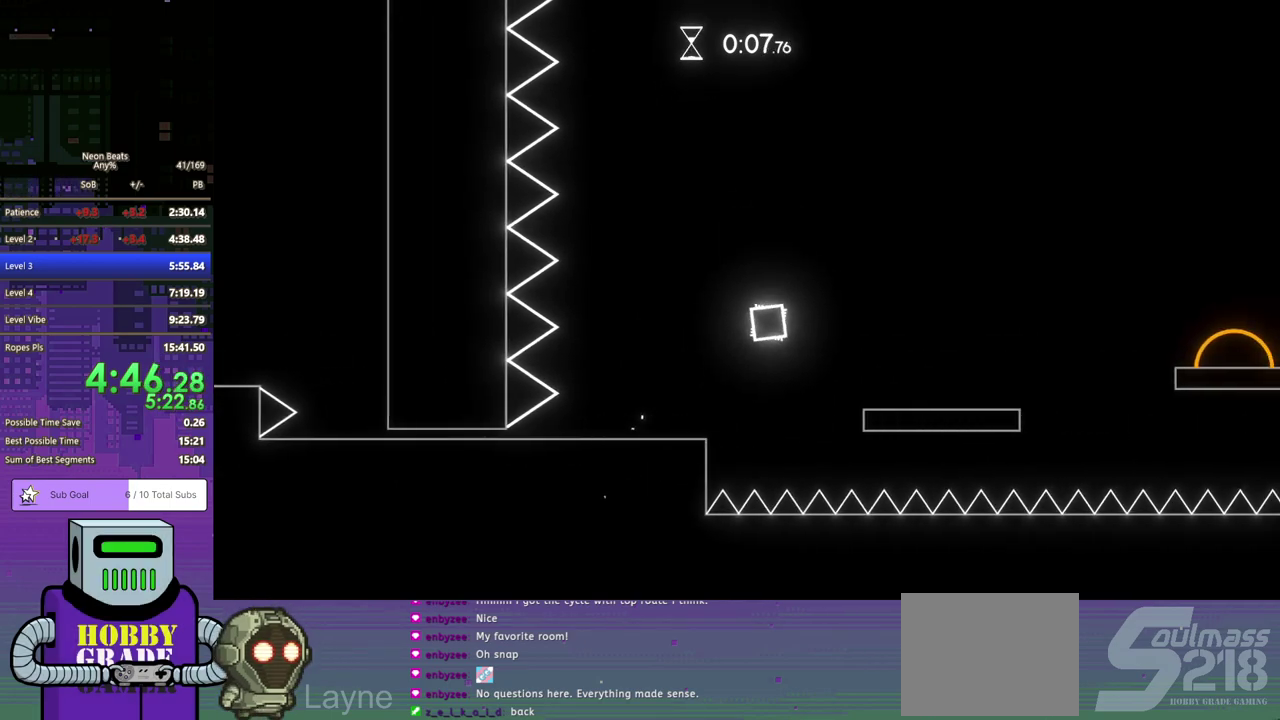
{"buttons": ["DPAD_DOWN", "DPAD_RIGHT"], "left_stick": "center", "events": []}
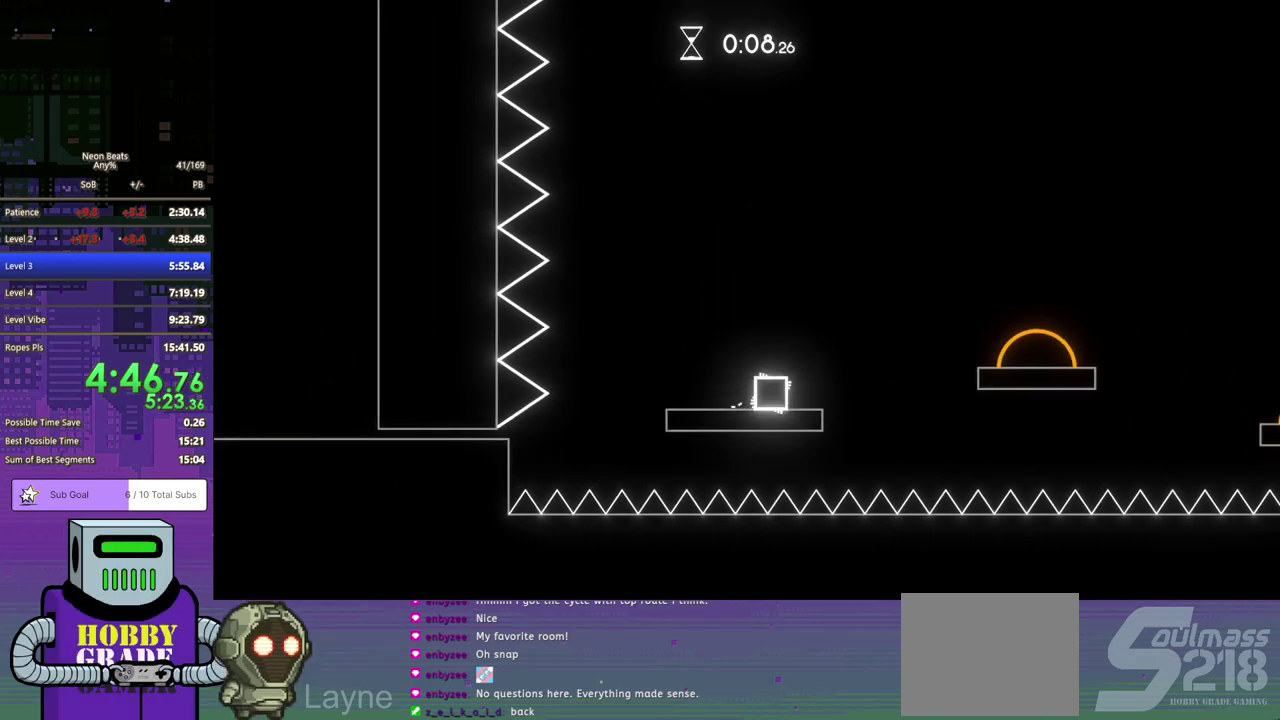
{"buttons": ["DPAD_DOWN", "DPAD_RIGHT"], "left_stick": "center", "events": [[50, "CROSS", "down"], [300, "CROSS", "up"]]}